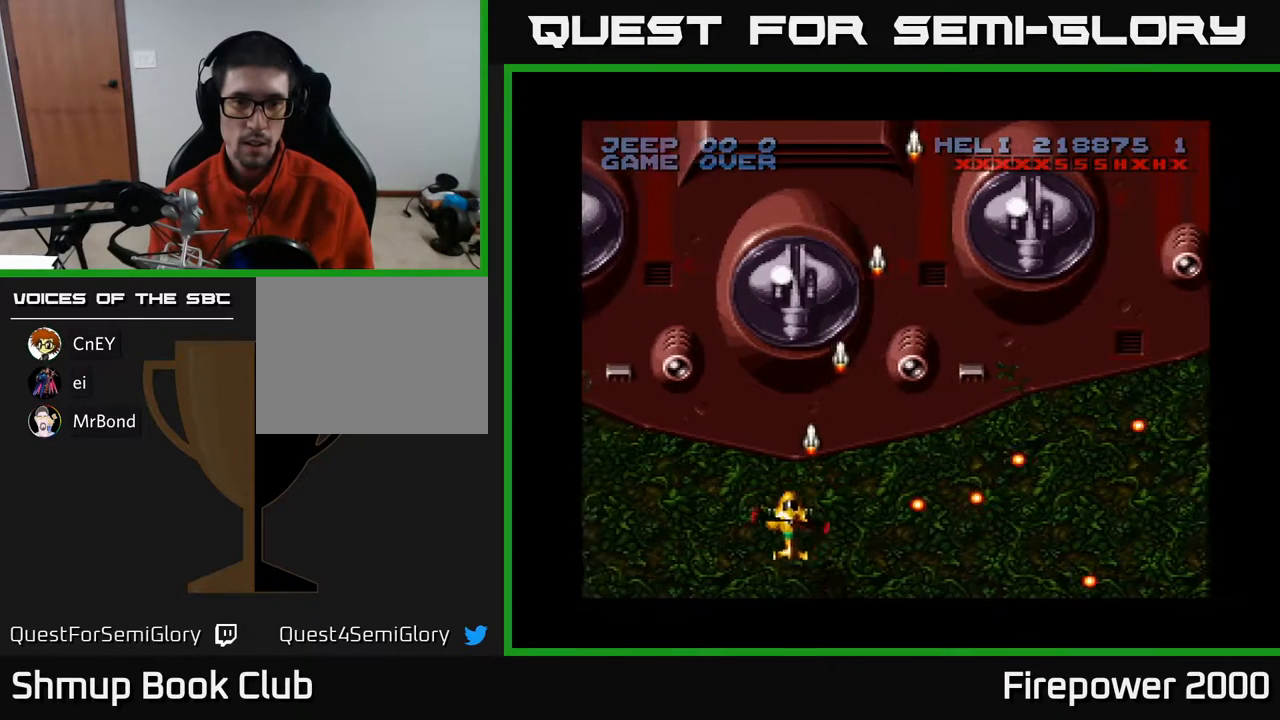
Gameplay with a controller (Xbox layout); each line is a JSON object with the inputs held at the frame after it. "events" lists button and stick changes between this image and that frame as [ms after this image, input, new state], when the widget could be followed in between. Not read: left_stick right_stick.
{"buttons": ["A"], "events": [[50, "DPAD_DOWN", "up"]]}
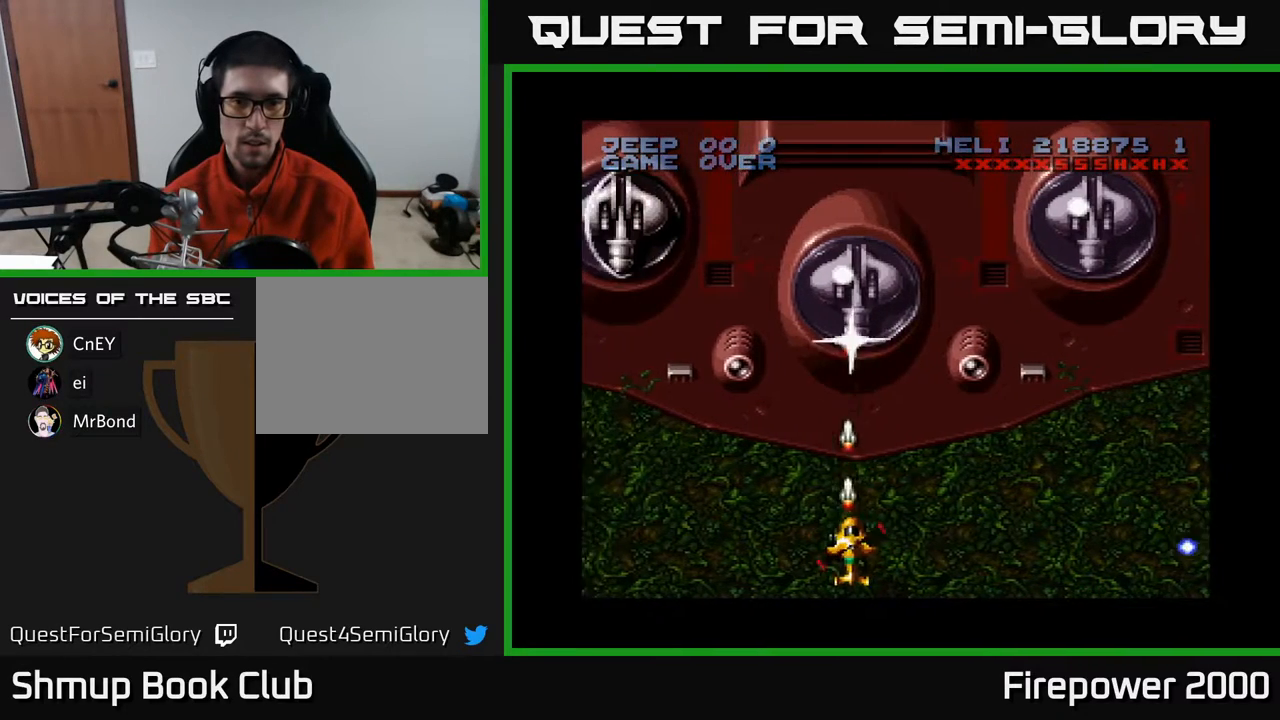
{"buttons": ["A"], "events": []}
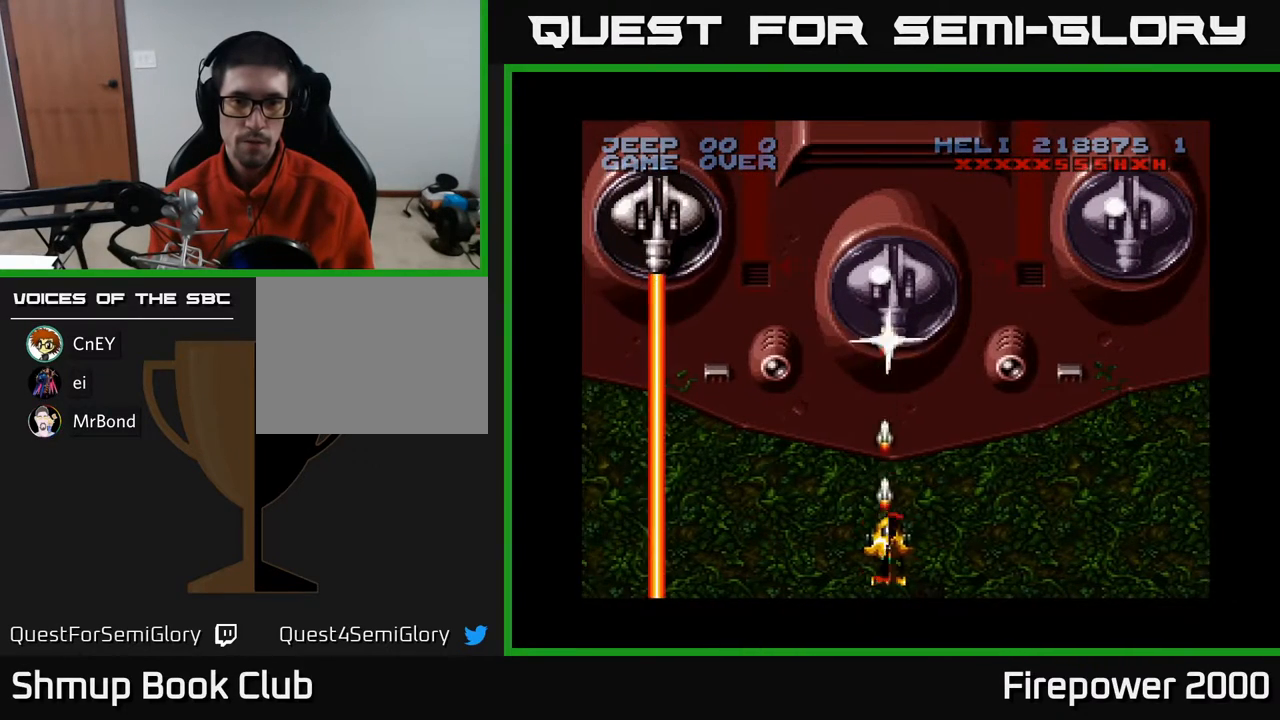
{"buttons": ["A", "DPAD_UP"], "events": [[400, "DPAD_UP", "down"]]}
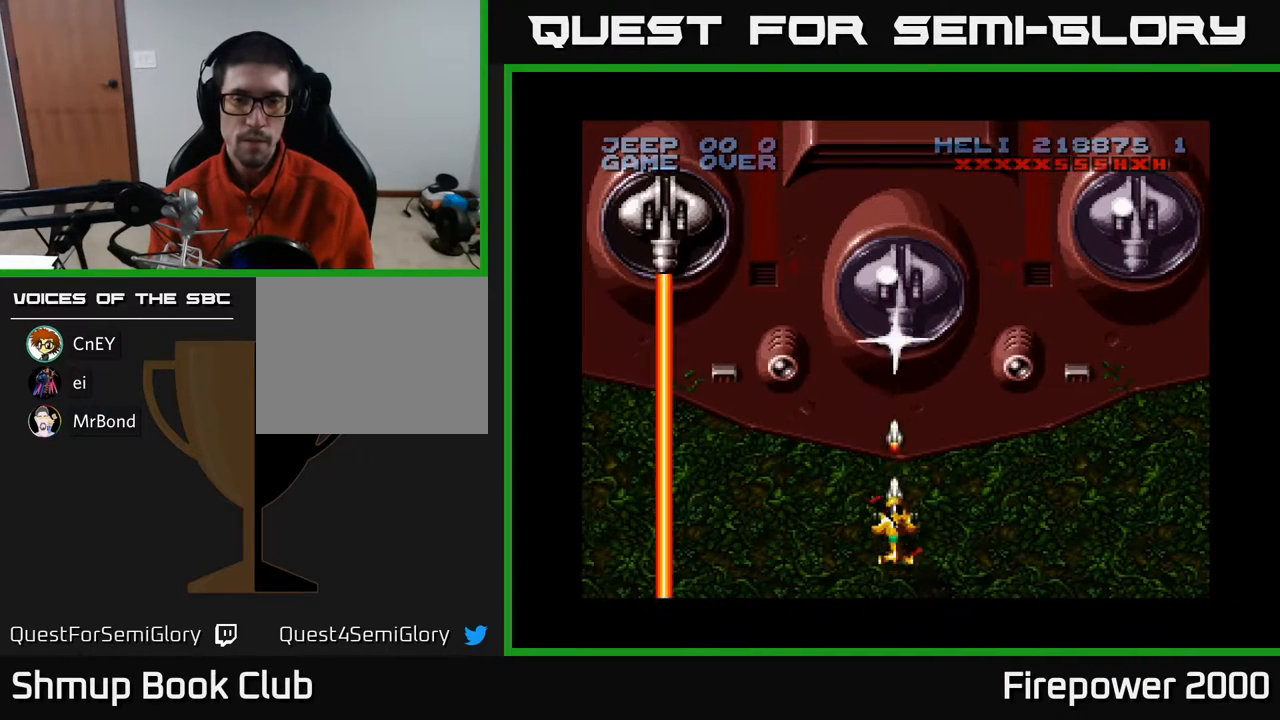
{"buttons": ["A"], "events": [[33, "DPAD_UP", "up"]]}
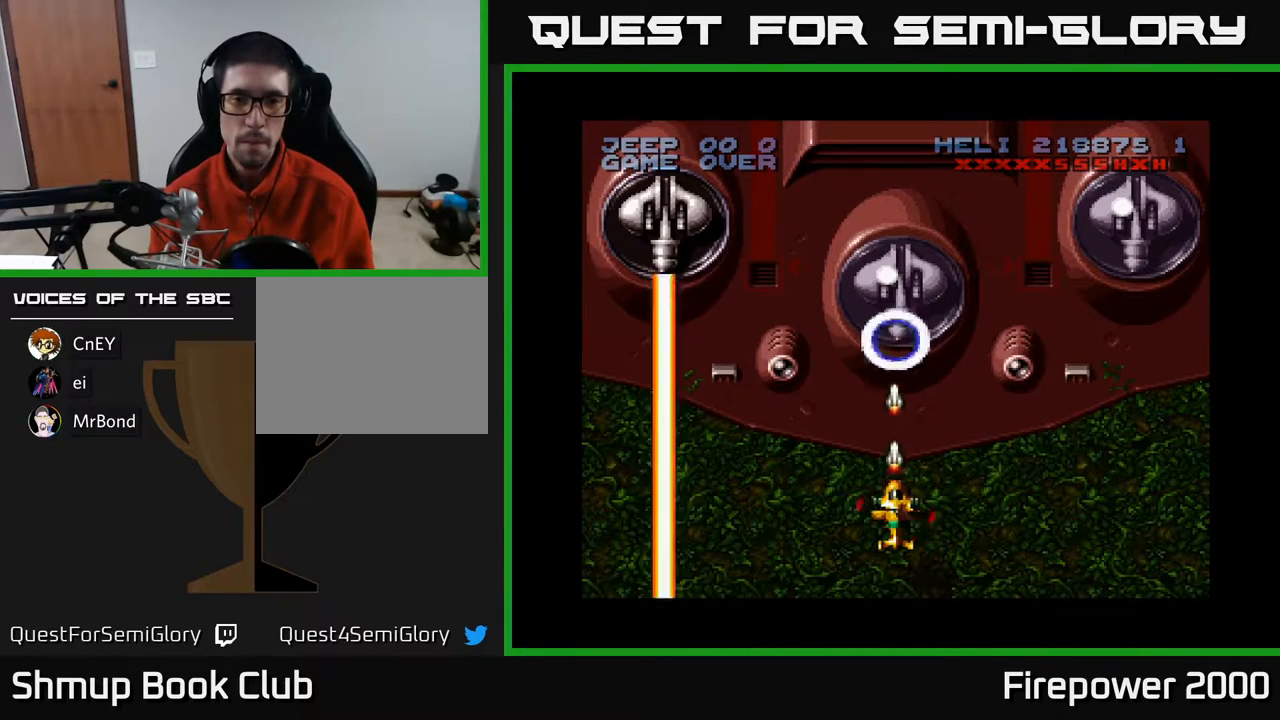
{"buttons": ["A"], "events": []}
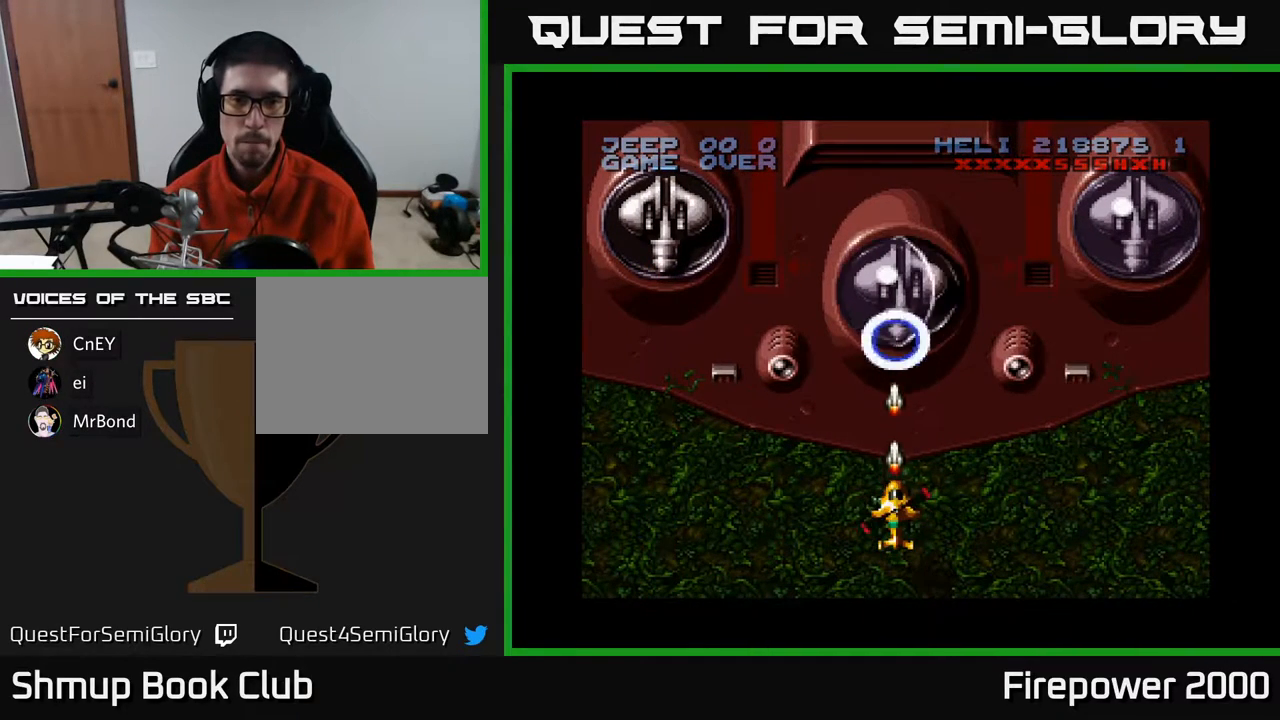
{"buttons": ["A", "DPAD_DOWN", "DPAD_RIGHT"], "events": [[83, "DPAD_UP", "down"], [150, "DPAD_UP", "up"], [400, "DPAD_DOWN", "down"], [400, "X", "down"], [450, "DPAD_RIGHT", "down"], [483, "X", "up"]]}
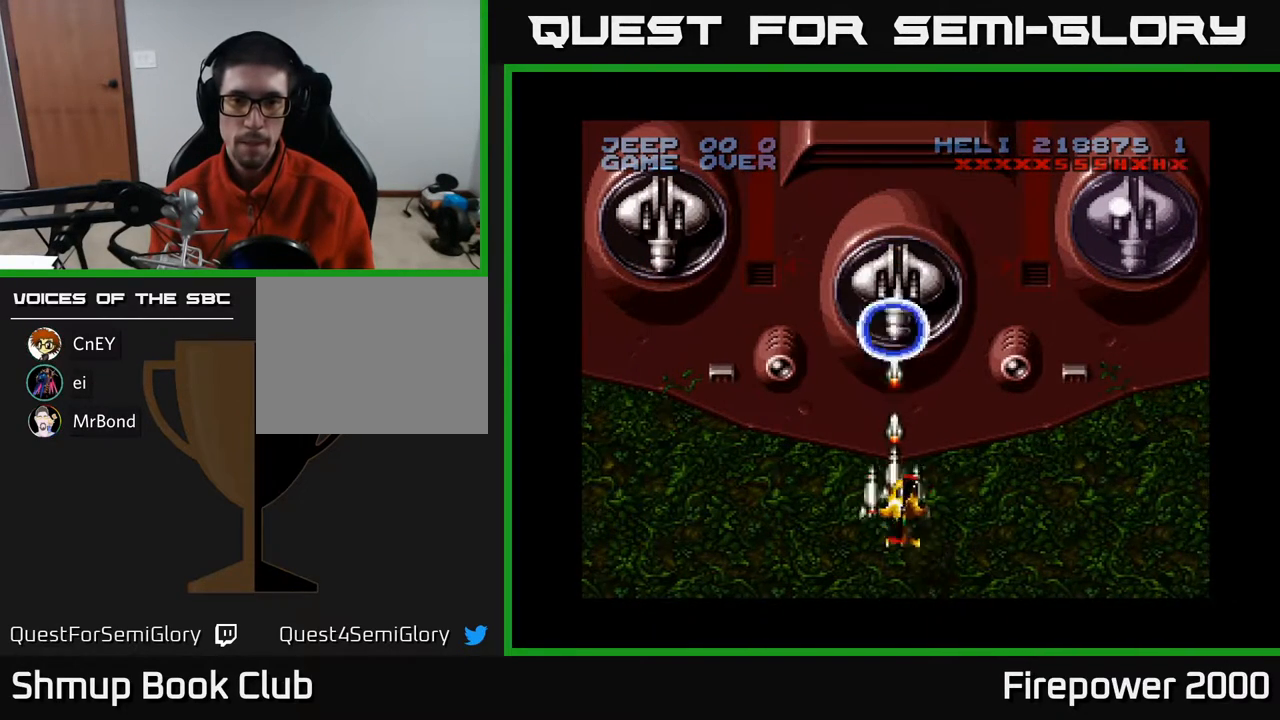
{"buttons": ["A"], "events": [[150, "DPAD_DOWN", "up"], [433, "DPAD_RIGHT", "up"]]}
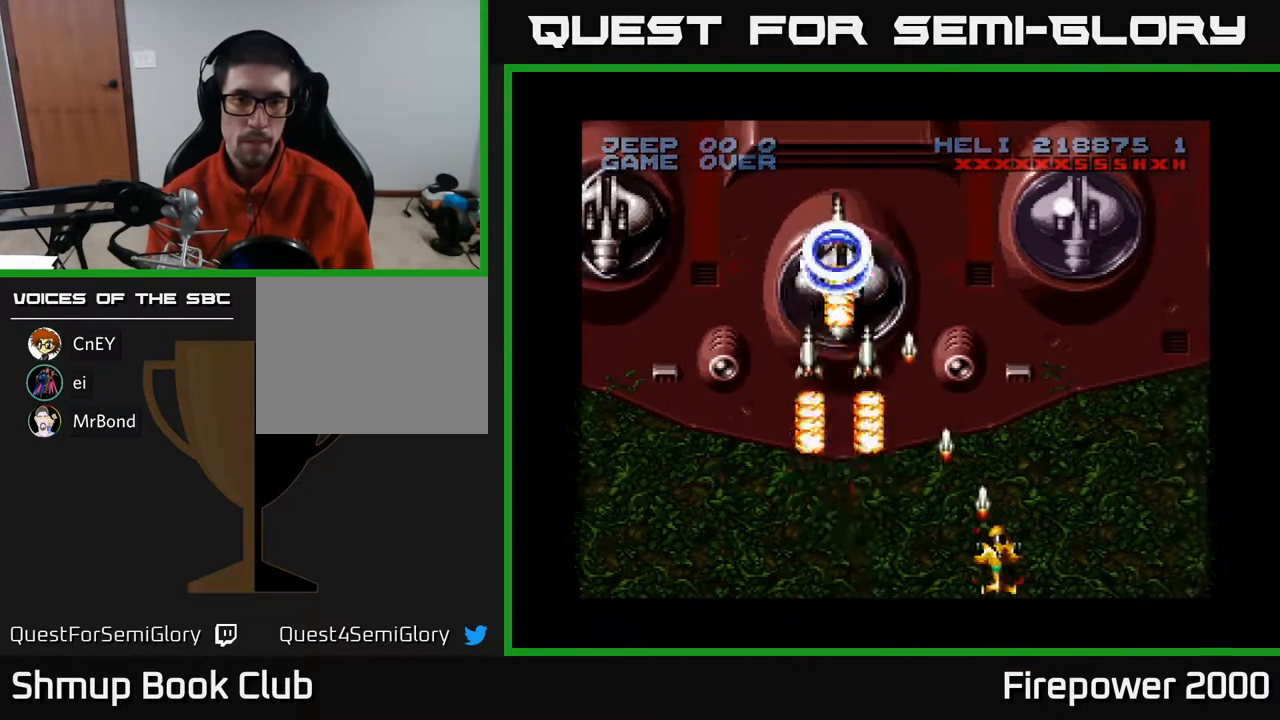
{"buttons": ["A", "DPAD_RIGHT"], "events": [[133, "DPAD_LEFT", "down"], [283, "DPAD_LEFT", "up"], [300, "DPAD_RIGHT", "down"]]}
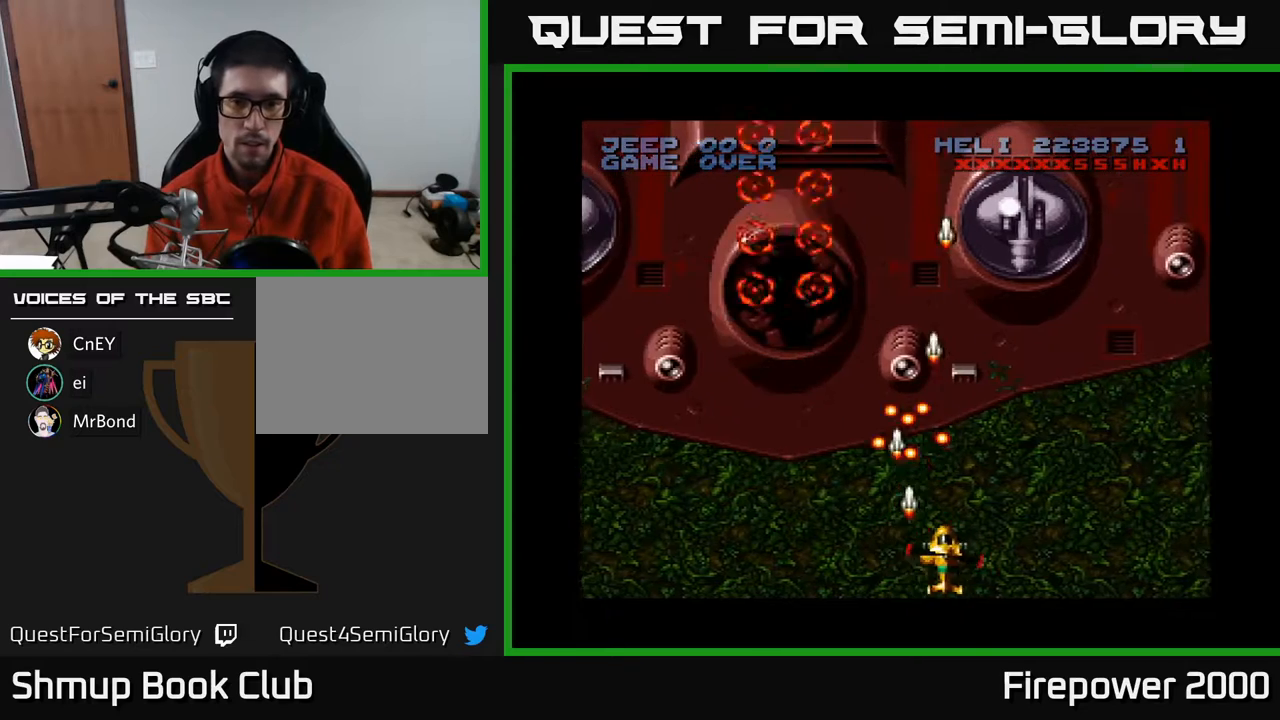
{"buttons": ["A", "DPAD_UP", "DPAD_RIGHT"], "events": [[200, "DPAD_RIGHT", "up"], [300, "DPAD_RIGHT", "down"], [467, "DPAD_UP", "down"]]}
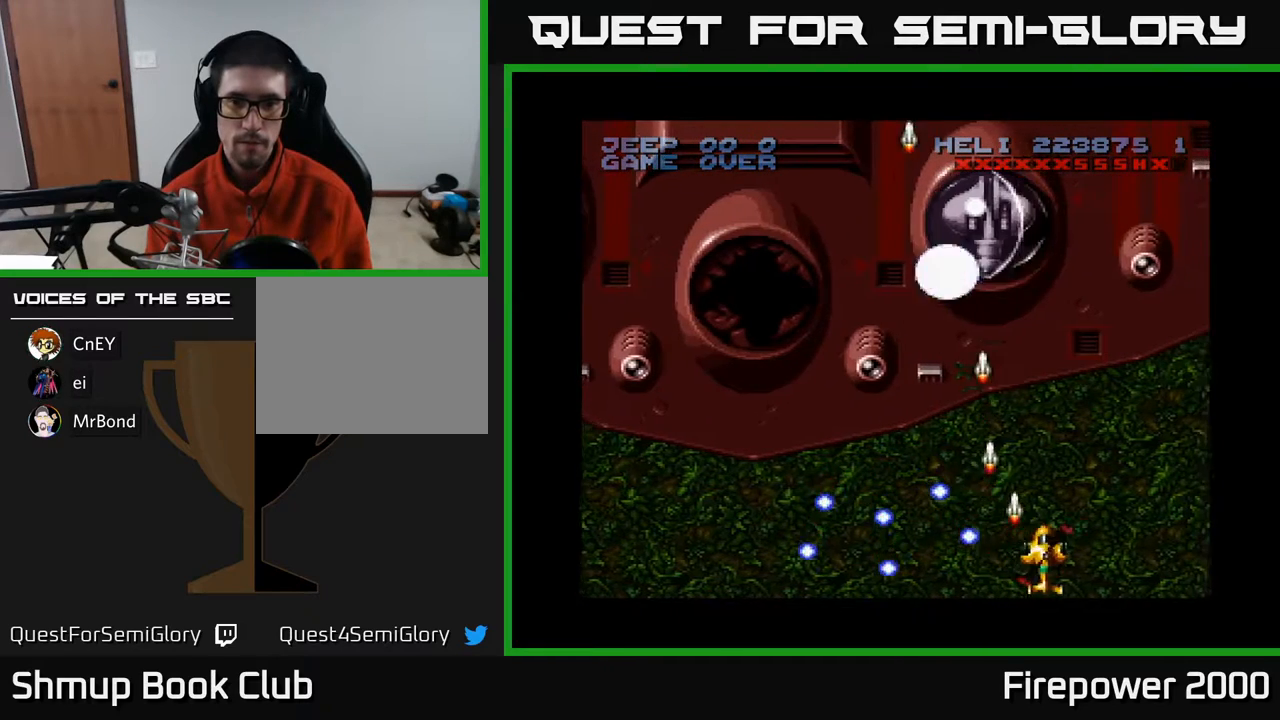
{"buttons": ["A", "DPAD_DOWN"], "events": [[17, "DPAD_RIGHT", "up"], [200, "DPAD_LEFT", "down"], [283, "DPAD_UP", "up"], [350, "DPAD_LEFT", "up"], [400, "DPAD_DOWN", "down"]]}
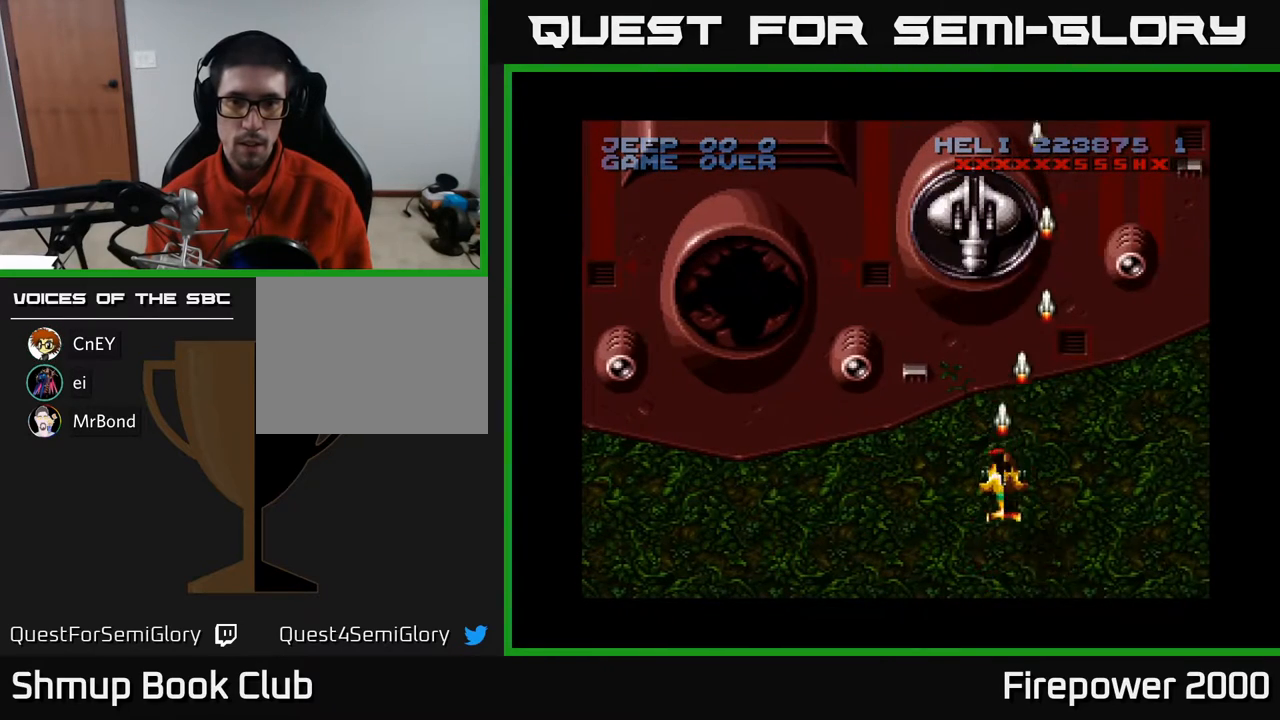
{"buttons": ["A"], "events": [[133, "DPAD_DOWN", "up"]]}
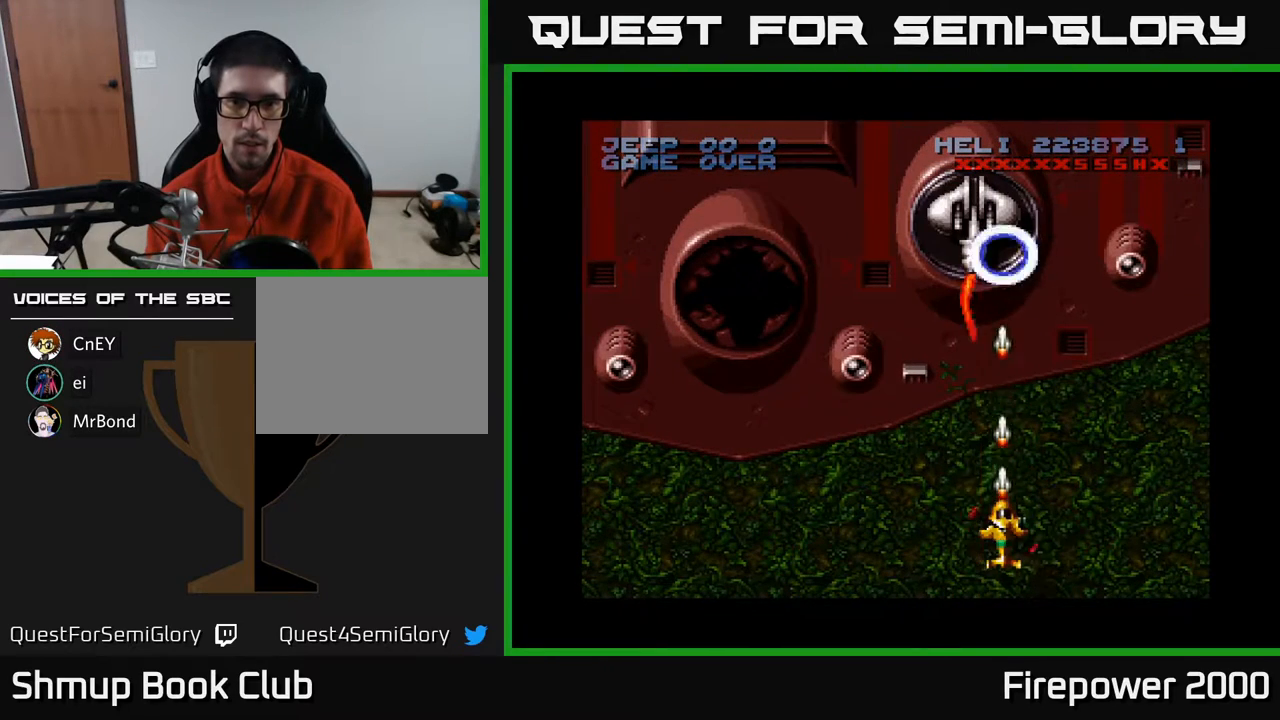
{"buttons": ["A"], "events": []}
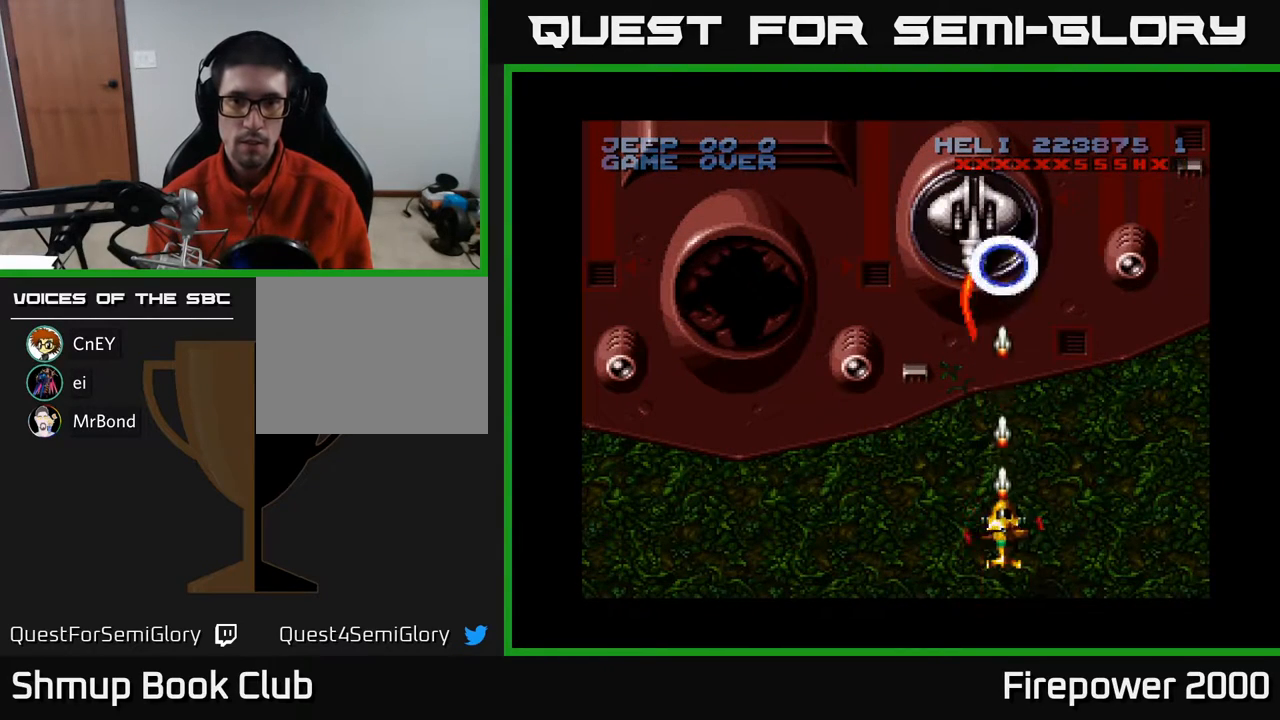
{"buttons": ["A"], "events": []}
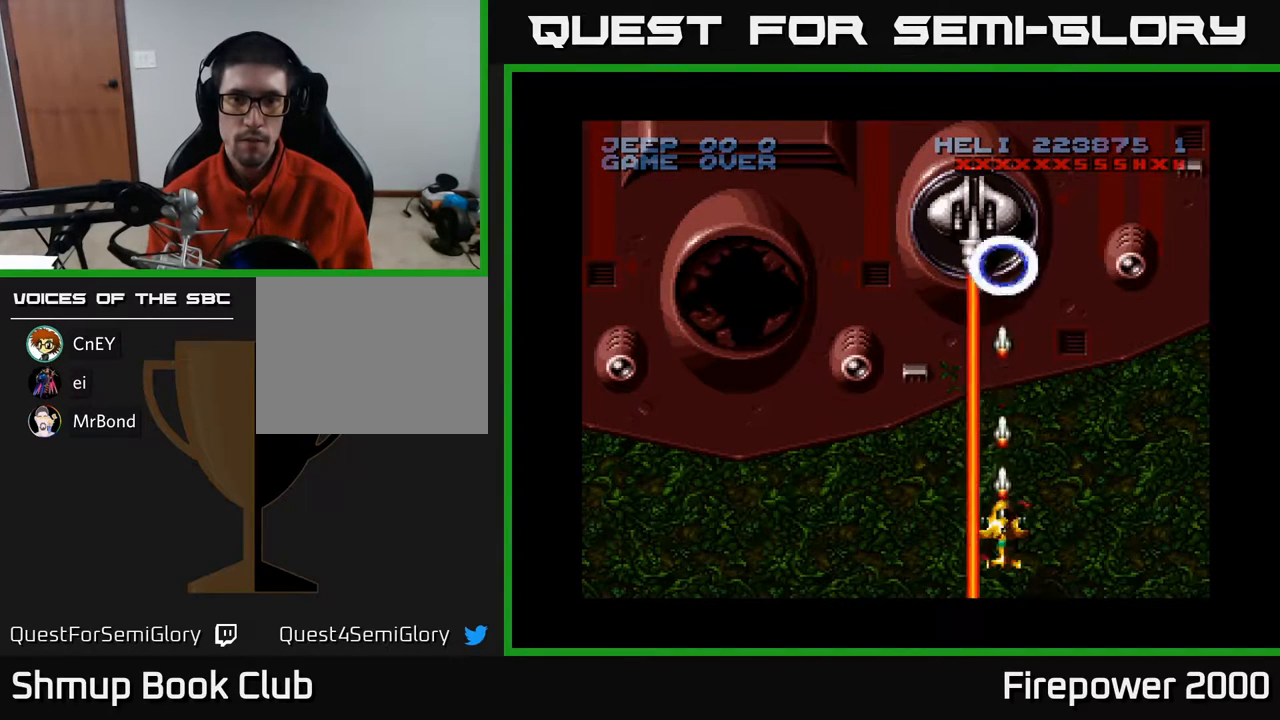
{"buttons": ["A"], "events": []}
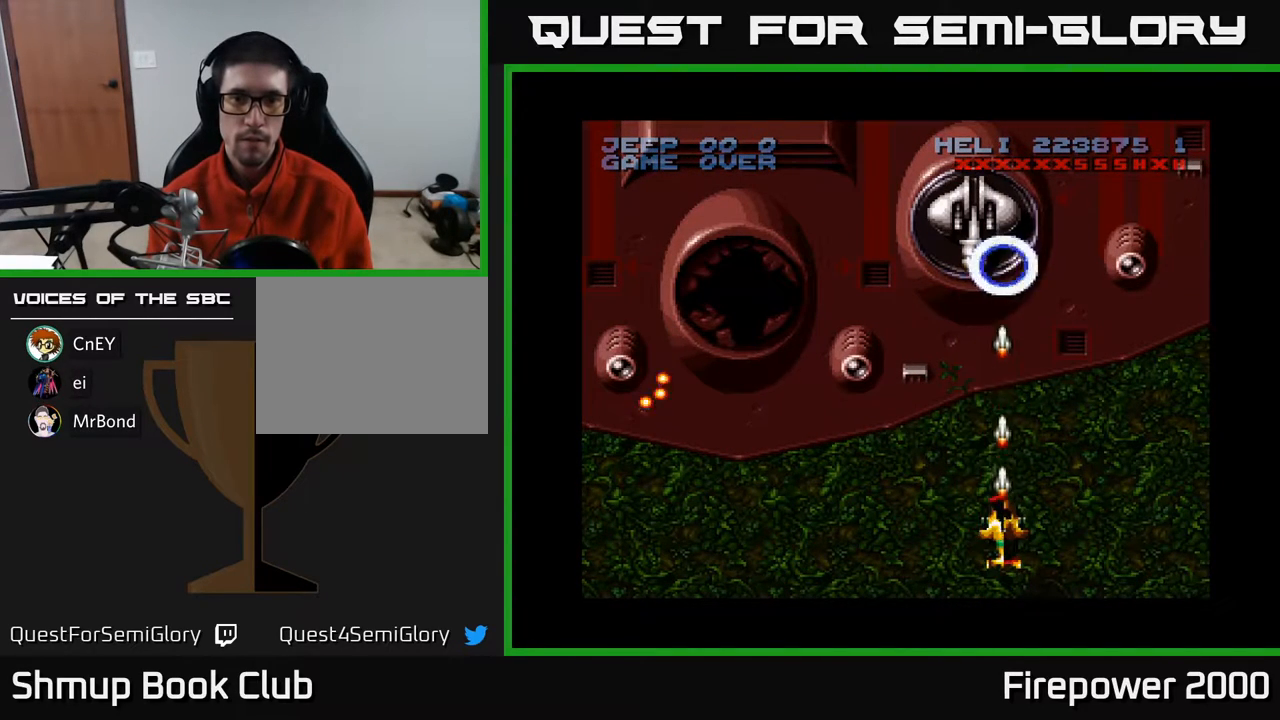
{"buttons": ["A"], "events": []}
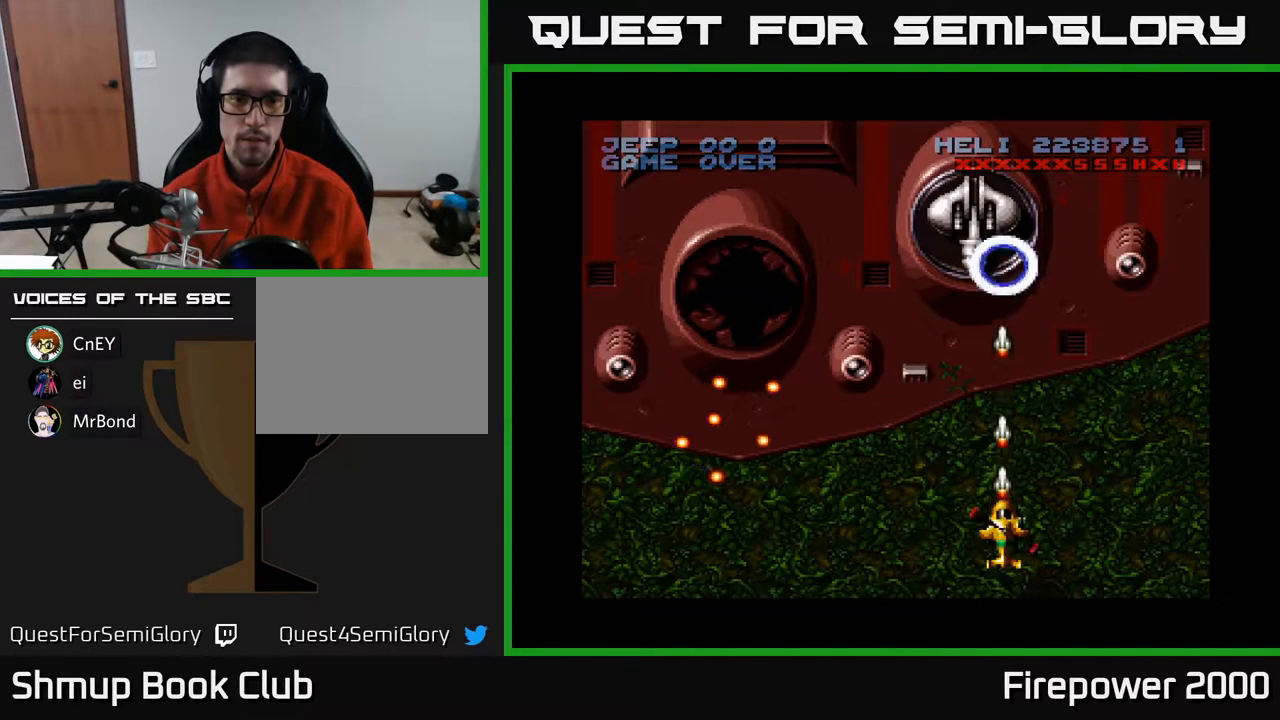
{"buttons": ["A", "DPAD_UP"], "events": [[483, "DPAD_UP", "down"]]}
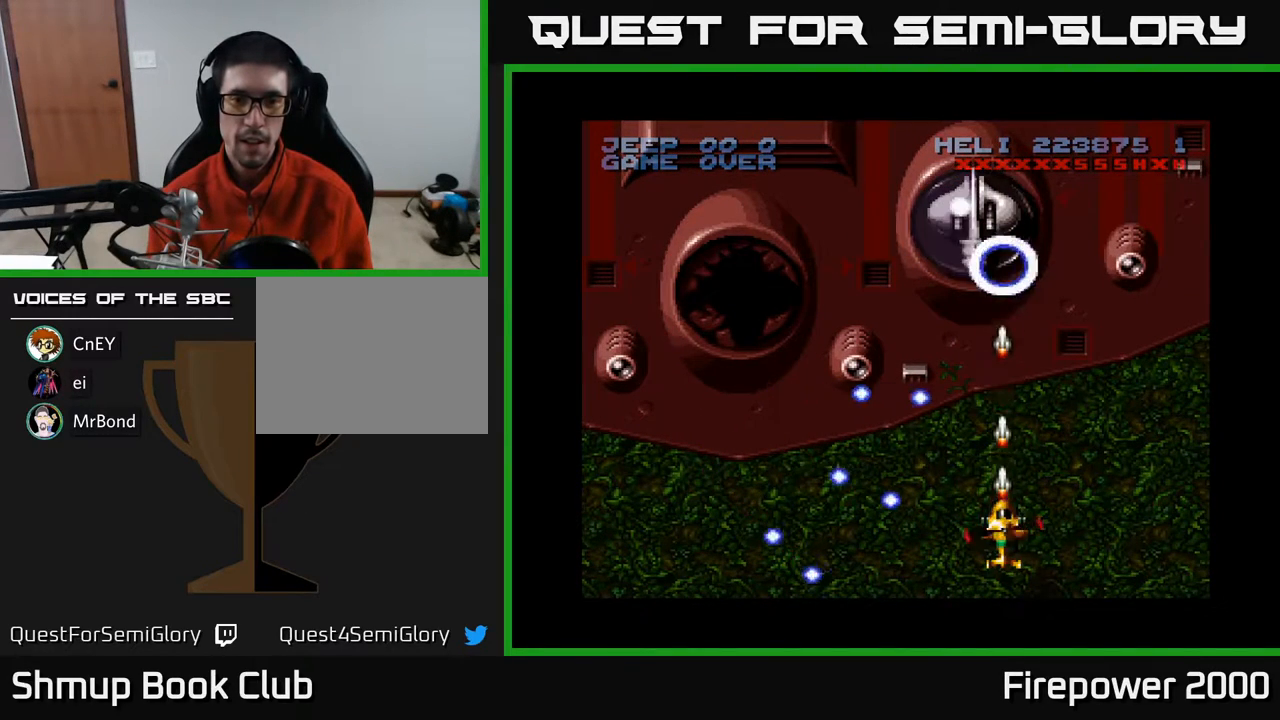
{"buttons": ["A", "DPAD_DOWN", "DPAD_RIGHT"], "events": [[150, "DPAD_UP", "up"], [433, "DPAD_RIGHT", "down"], [483, "DPAD_DOWN", "down"]]}
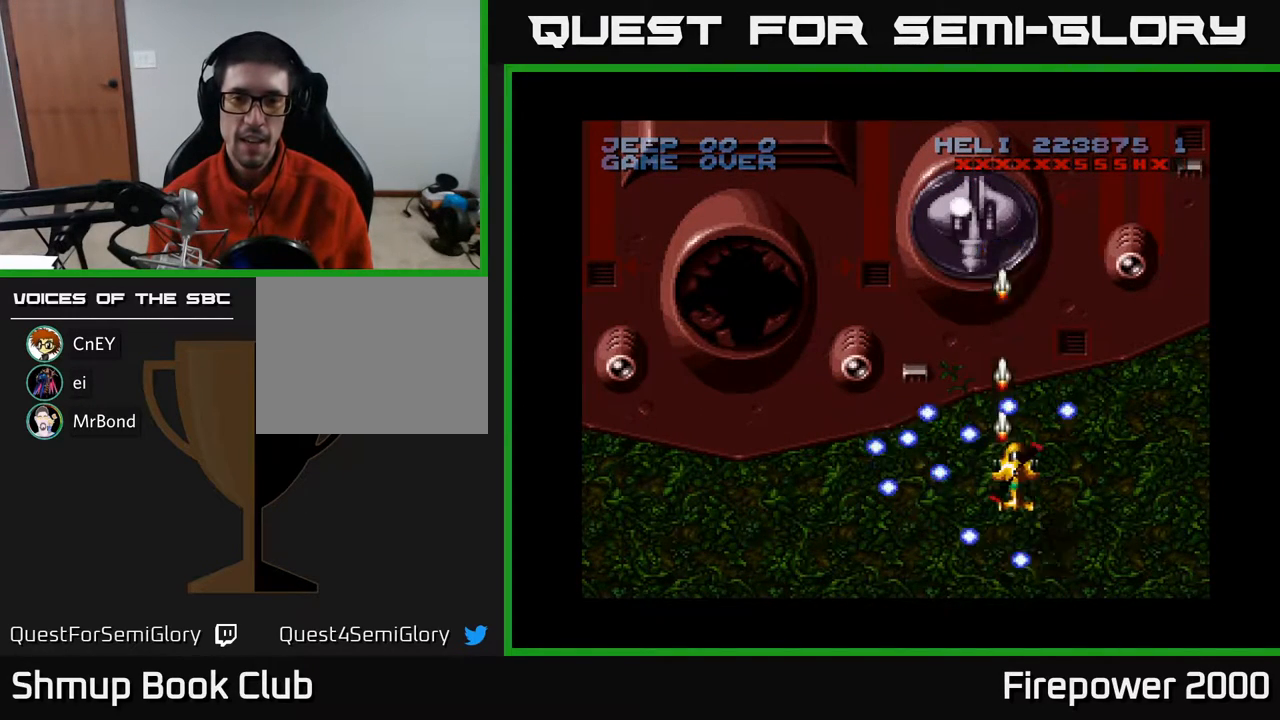
{"buttons": ["A", "DPAD_DOWN"], "events": [[83, "DPAD_DOWN", "up"], [200, "DPAD_DOWN", "down"], [217, "DPAD_RIGHT", "up"], [300, "DPAD_DOWN", "up"], [417, "DPAD_DOWN", "down"]]}
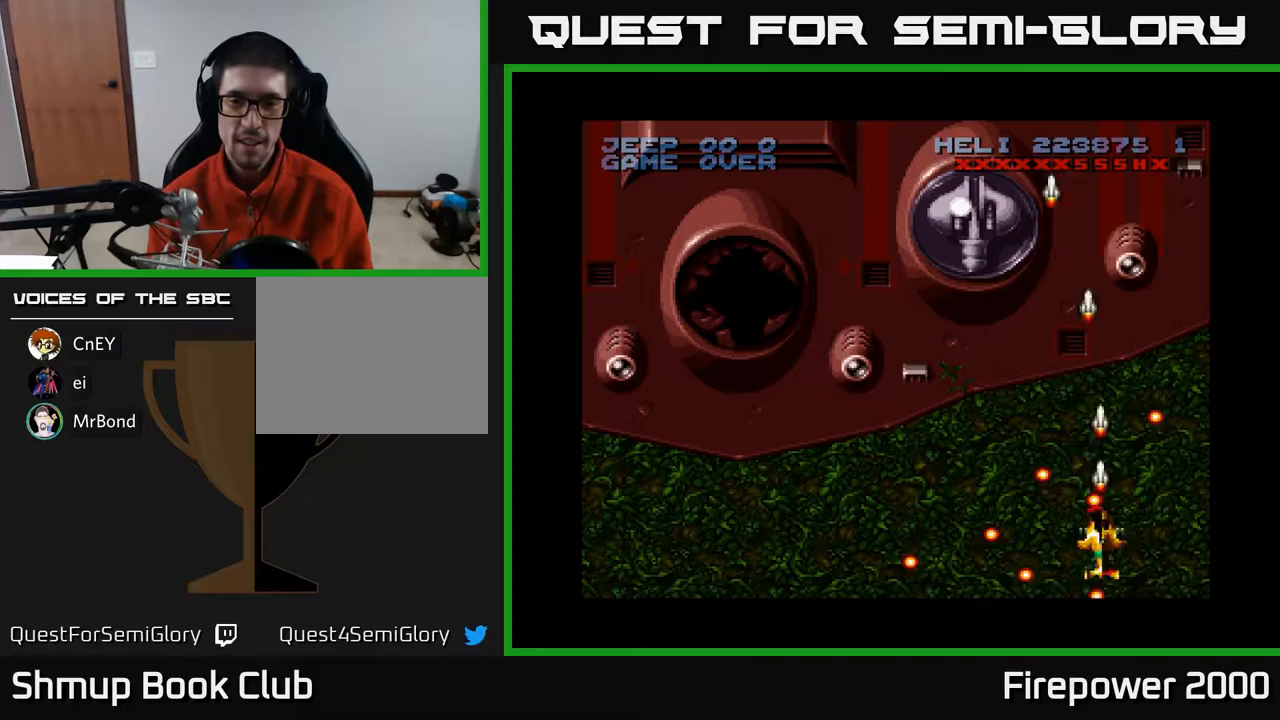
{"buttons": ["A", "DPAD_UP", "DPAD_LEFT"], "events": [[67, "DPAD_DOWN", "up"], [100, "DPAD_LEFT", "down"], [217, "DPAD_LEFT", "up"], [350, "DPAD_UP", "down"], [433, "DPAD_LEFT", "down"]]}
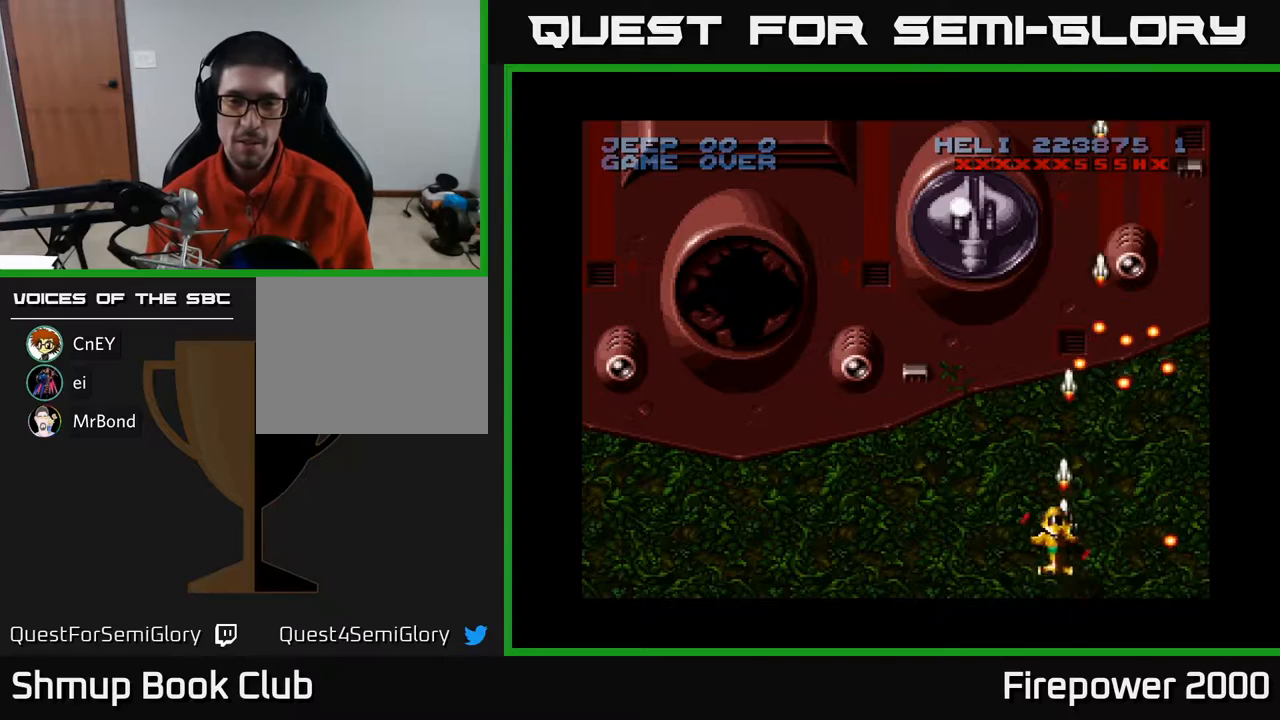
{"buttons": ["A", "DPAD_UP", "DPAD_LEFT"], "events": [[167, "DPAD_LEFT", "up"], [233, "DPAD_UP", "up"], [350, "DPAD_LEFT", "down"], [467, "DPAD_UP", "down"]]}
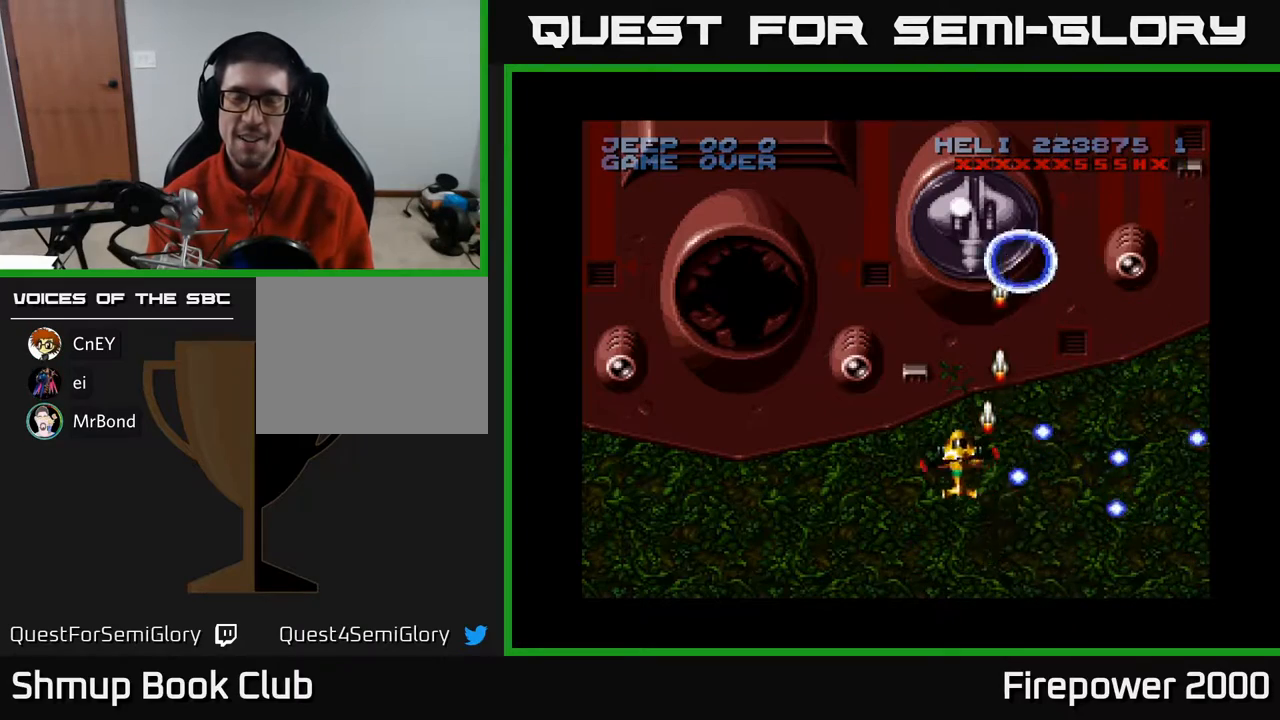
{"buttons": ["A", "DPAD_DOWN", "DPAD_LEFT"], "events": [[100, "DPAD_UP", "up"], [233, "DPAD_DOWN", "down"]]}
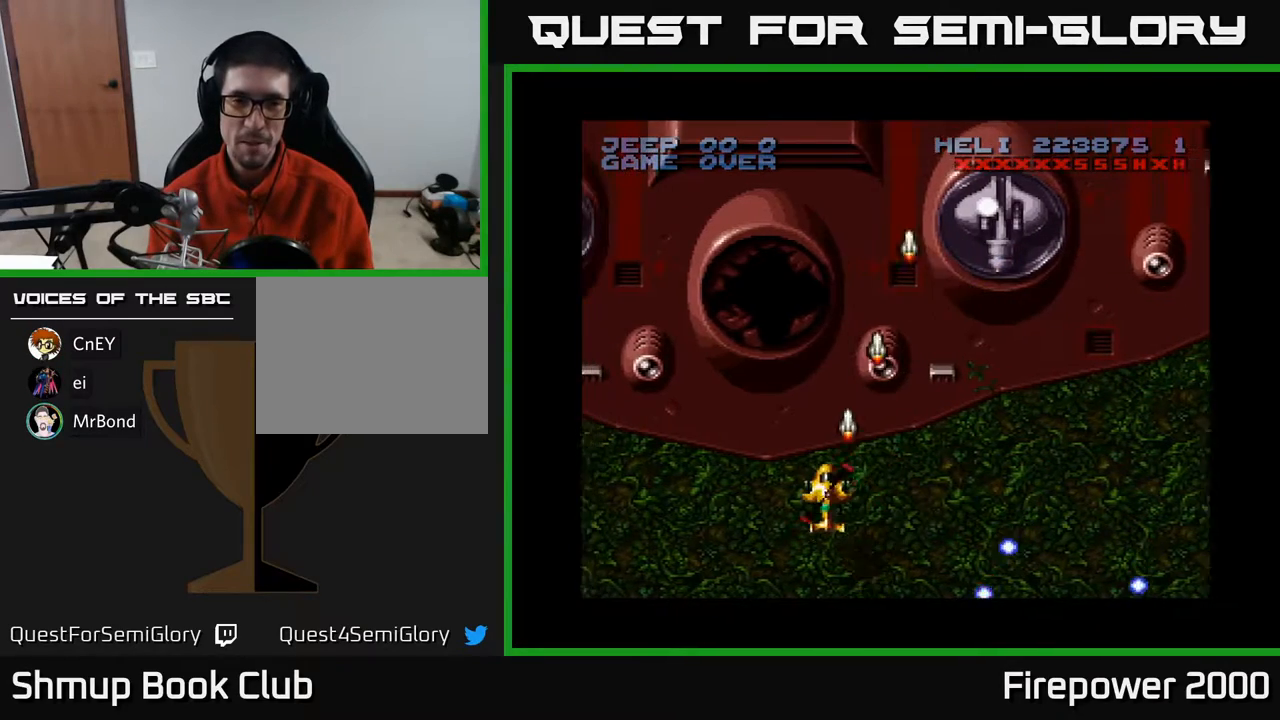
{"buttons": ["A", "DPAD_DOWN", "DPAD_LEFT"], "events": [[33, "DPAD_DOWN", "up"], [467, "DPAD_DOWN", "down"]]}
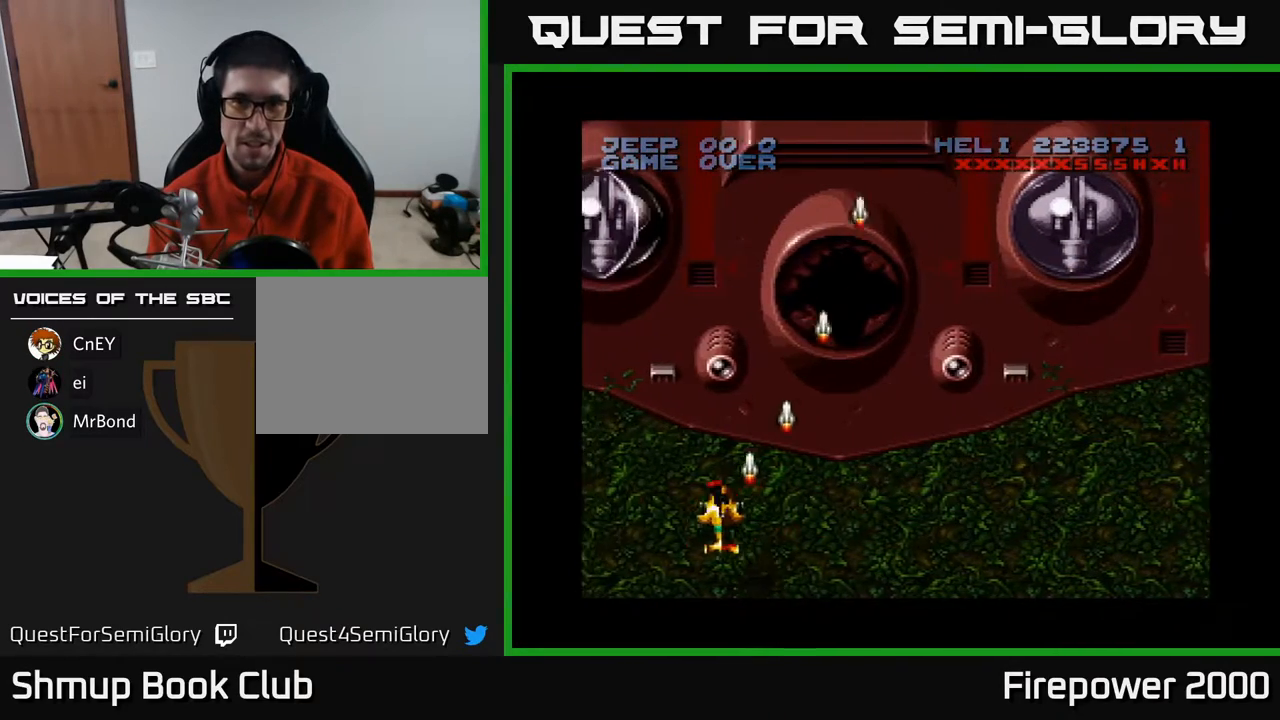
{"buttons": ["A", "DPAD_UP", "DPAD_RIGHT"], "events": [[200, "DPAD_DOWN", "up"], [283, "DPAD_LEFT", "up"], [467, "DPAD_RIGHT", "down"], [483, "DPAD_UP", "down"]]}
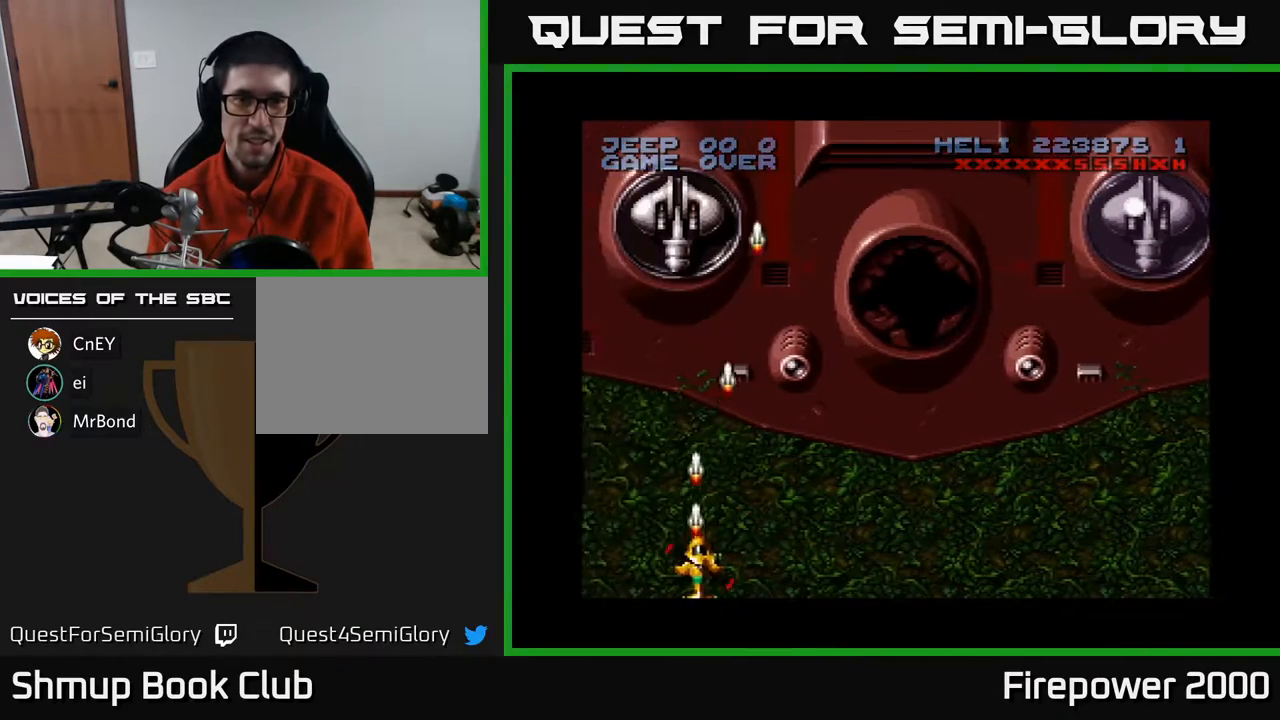
{"buttons": ["A", "DPAD_UP"], "events": [[67, "DPAD_UP", "up"], [67, "X", "down"], [150, "X", "up"], [417, "DPAD_UP", "down"], [467, "DPAD_RIGHT", "up"]]}
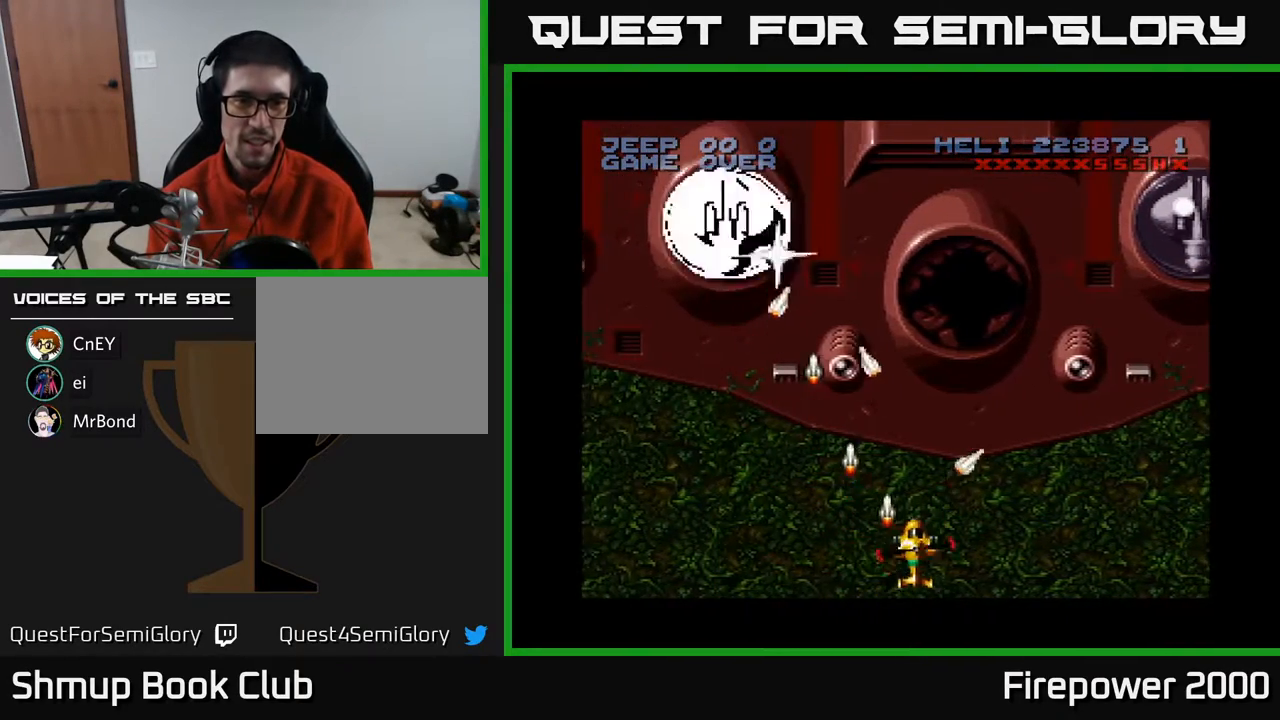
{"buttons": ["A", "DPAD_RIGHT"], "events": [[50, "DPAD_UP", "up"], [133, "DPAD_DOWN", "down"], [150, "DPAD_LEFT", "down"], [167, "DPAD_LEFT", "up"], [233, "DPAD_DOWN", "up"], [233, "DPAD_RIGHT", "down"]]}
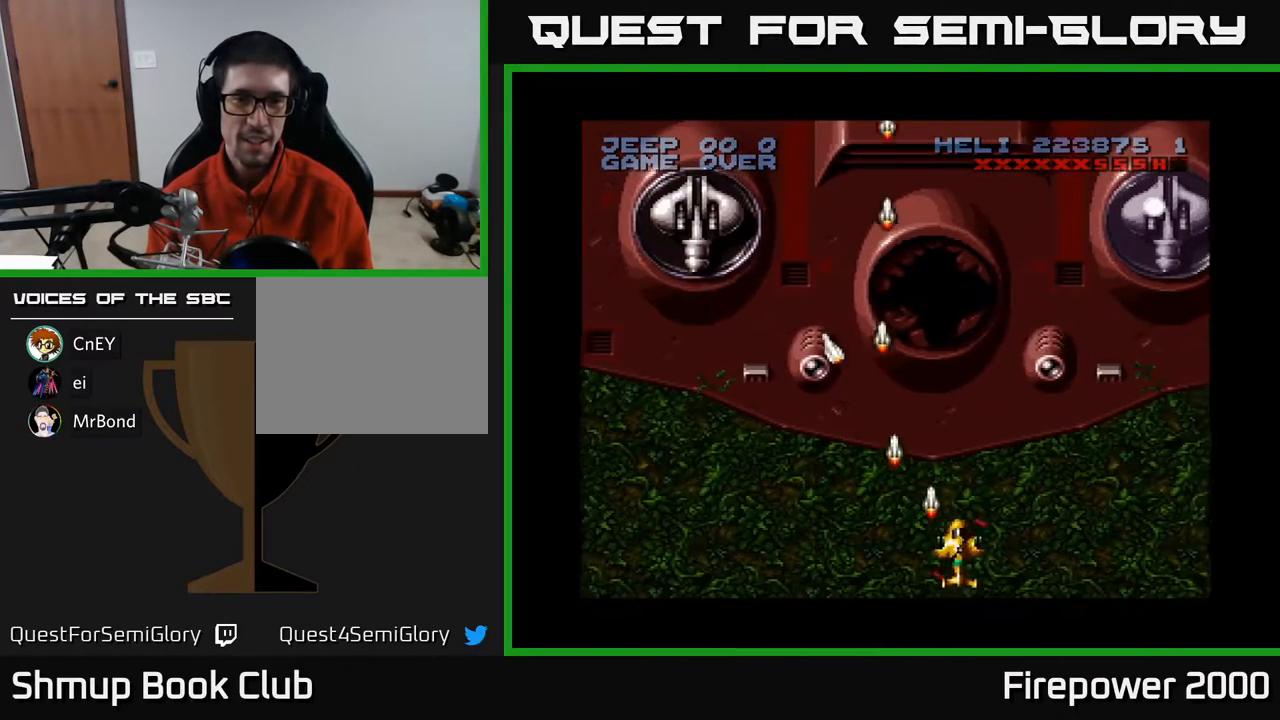
{"buttons": ["A", "DPAD_UP"], "events": [[433, "DPAD_RIGHT", "up"], [433, "DPAD_UP", "down"]]}
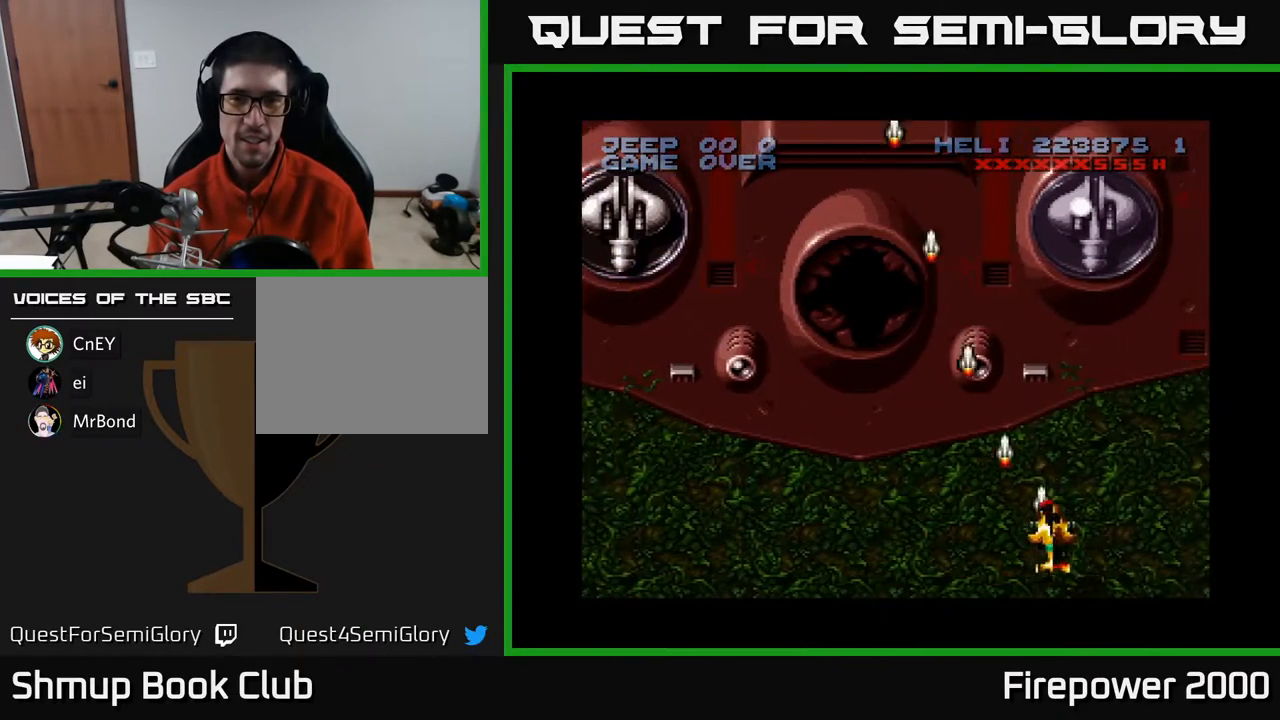
{"buttons": ["A"], "events": [[67, "DPAD_UP", "up"]]}
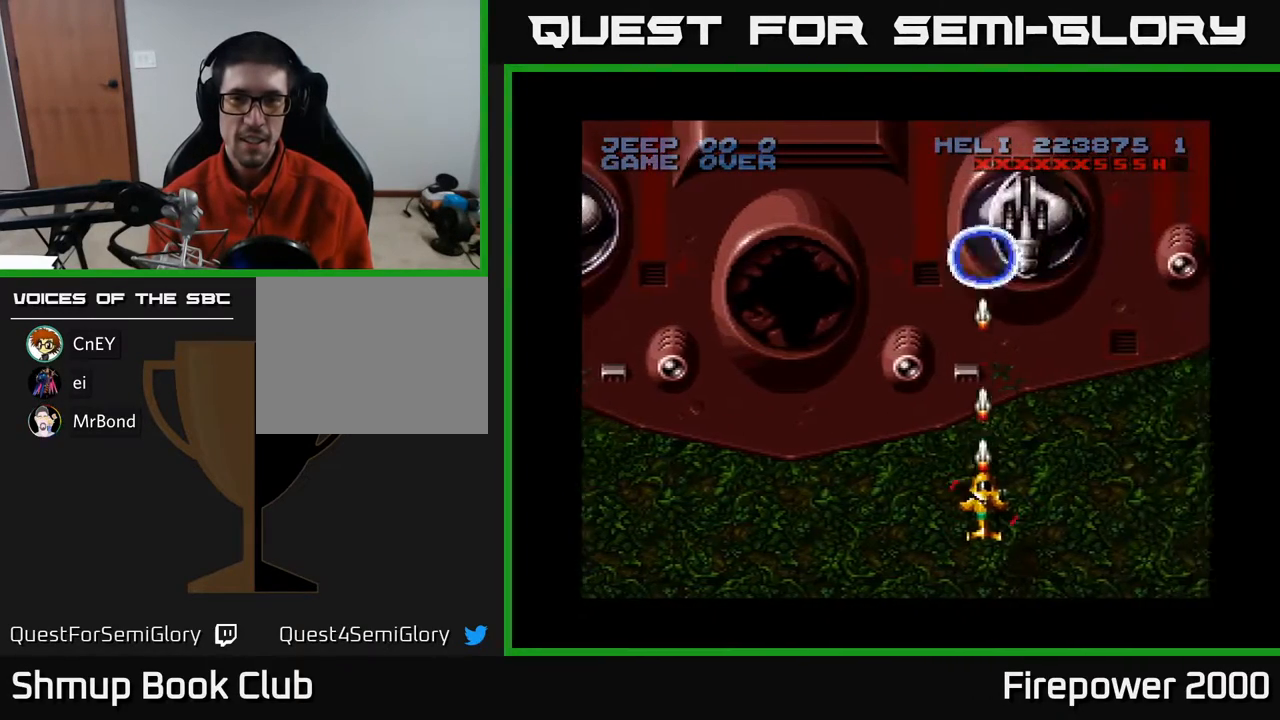
{"buttons": ["A"], "events": []}